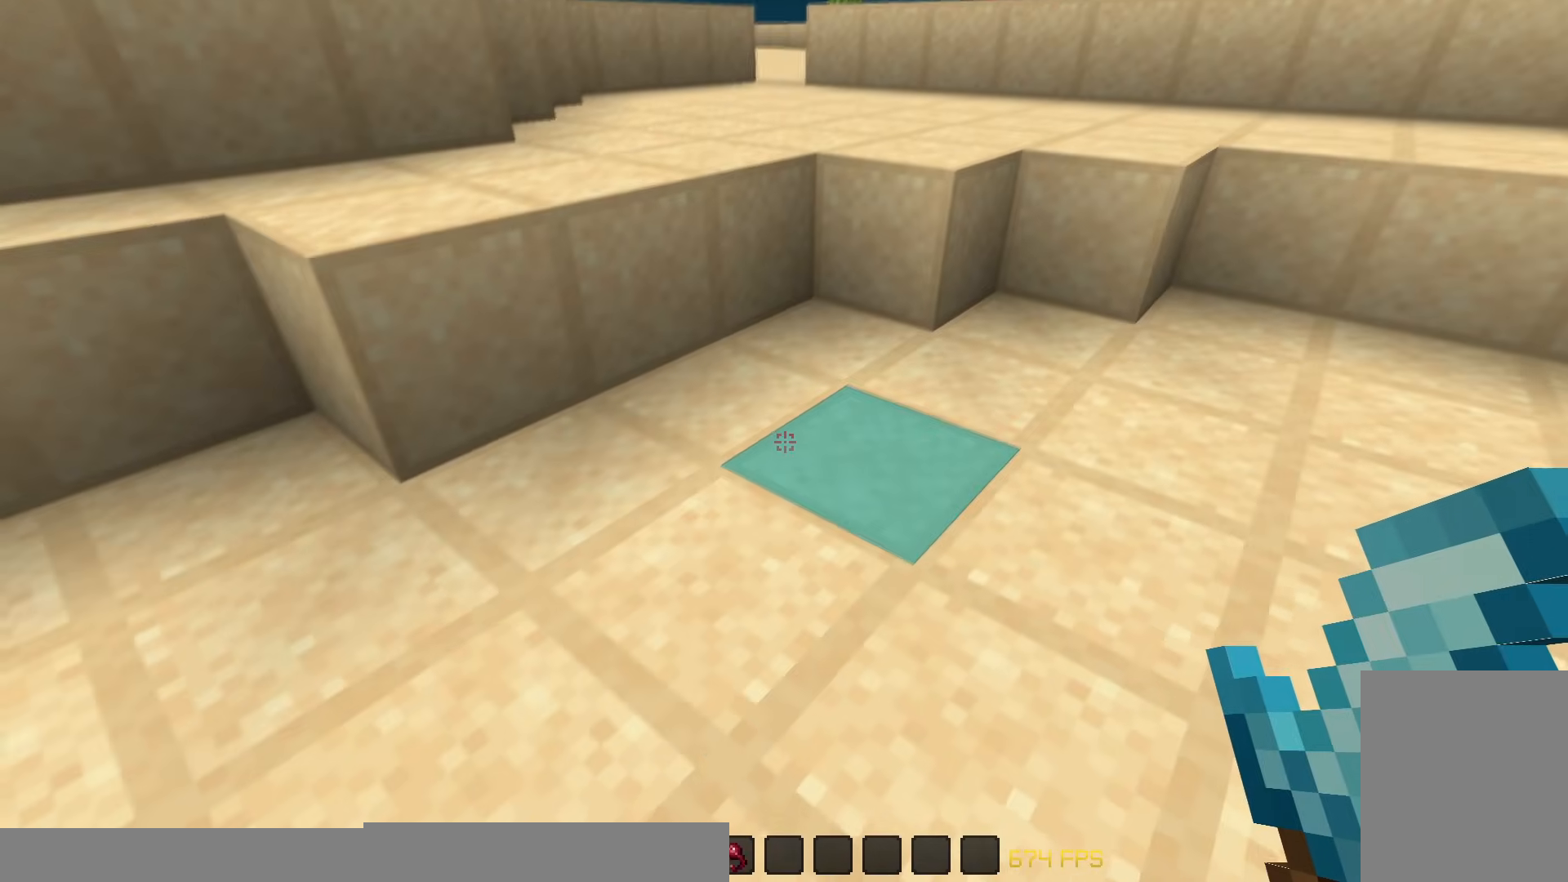
Gameplay with keyboard and mouse; each line is a JSON object with the keys and mouse buttons held at the frame after it. "events" lists presses ("down") and releases ("up") of "a", "d", "s", "w", "mouse_left" and "mouse_right" between this image and that frame as [ms after this image, input, new state], when the widget could be followed in between. "mouse_left", "mouse_right" = the "left", "right" buttons of the "mouse" list. No other keys are recorded. Fast repeated clicks can show as one long hold. Mouse movement is not recorded.
{"keys": ["w"], "mouse": [], "events": [[33, "w", "down"]]}
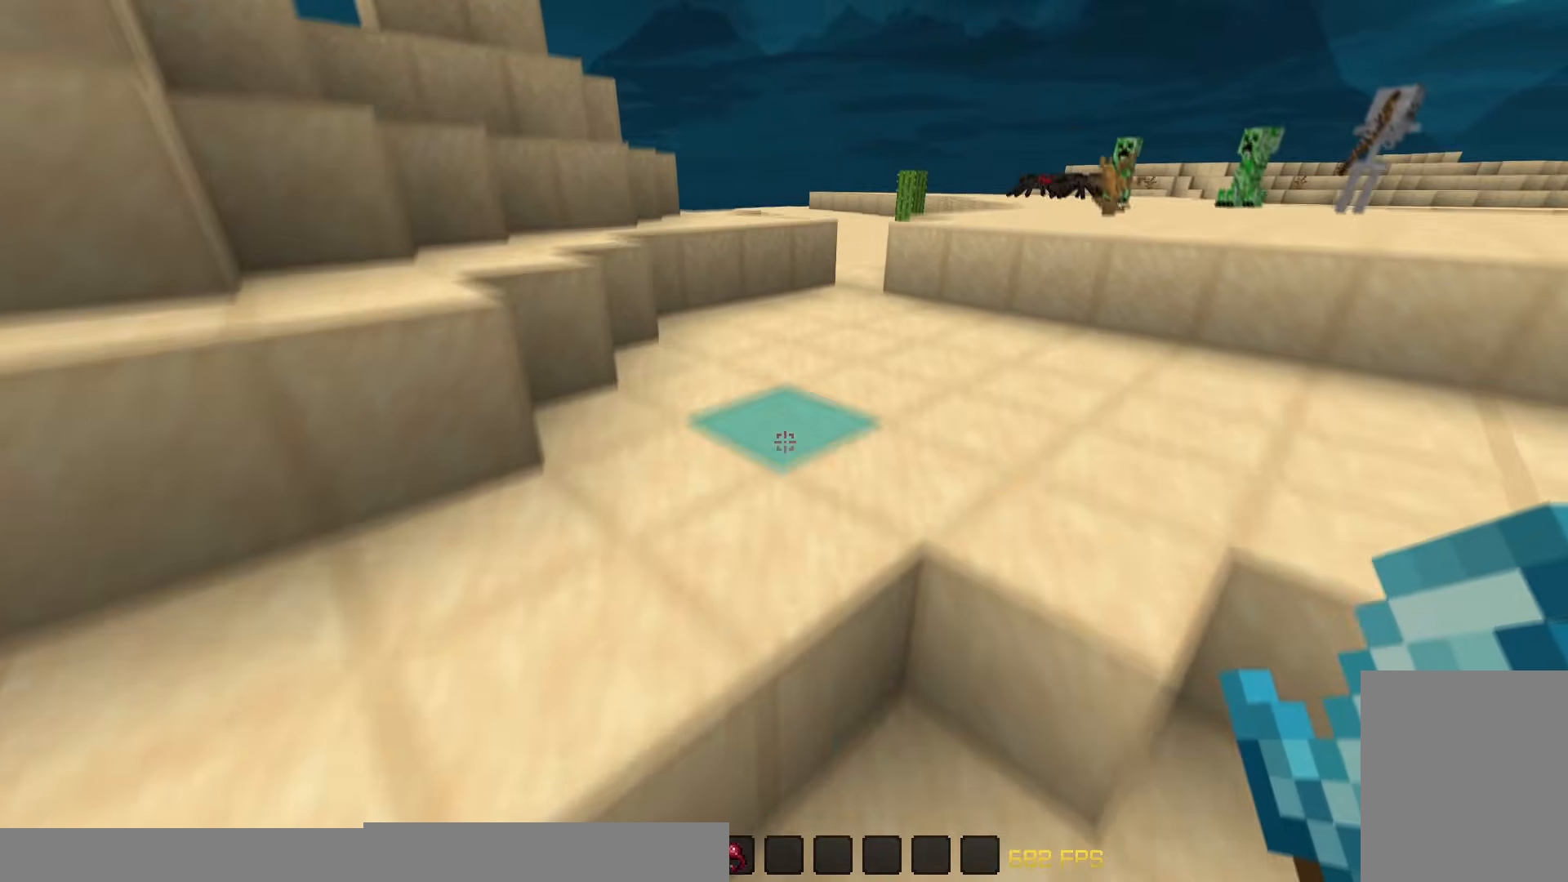
{"keys": ["w"], "mouse": [], "events": []}
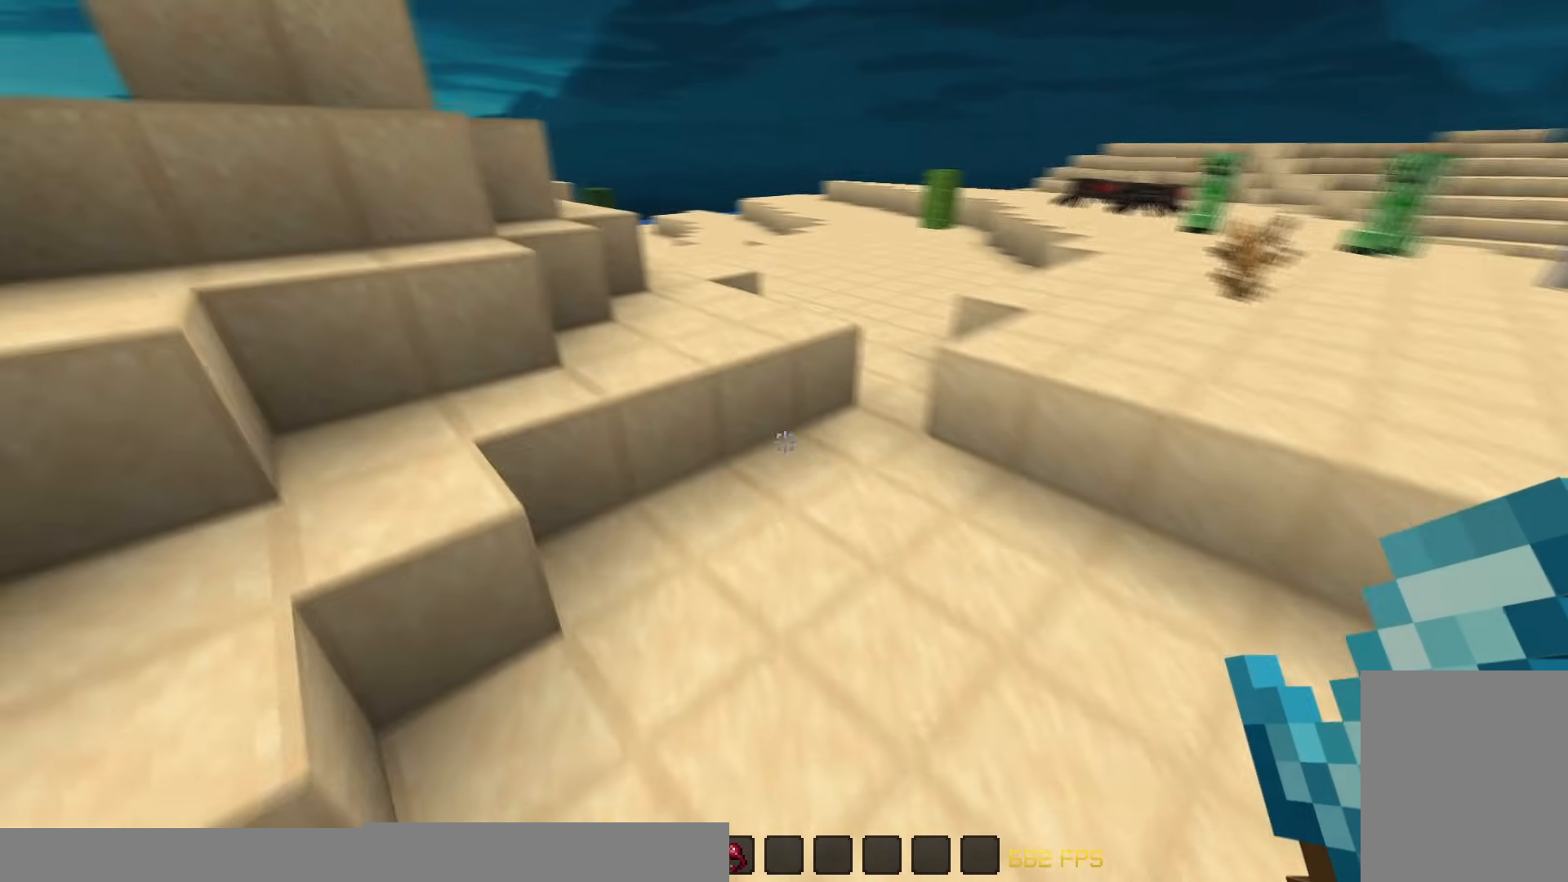
{"keys": ["w"], "mouse": [], "events": []}
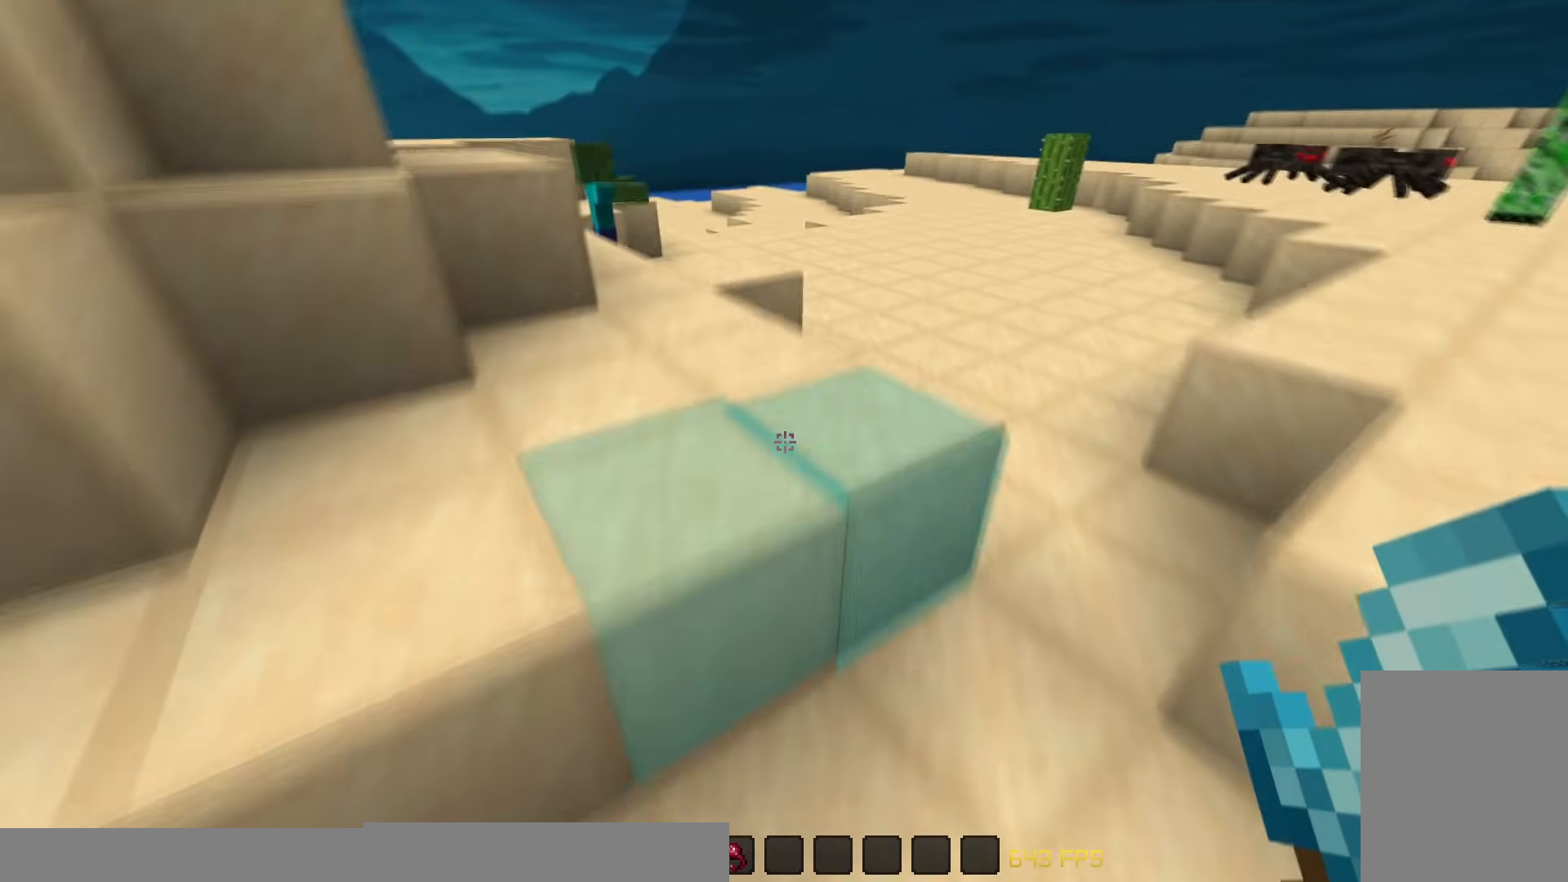
{"keys": ["w"], "mouse": [], "events": []}
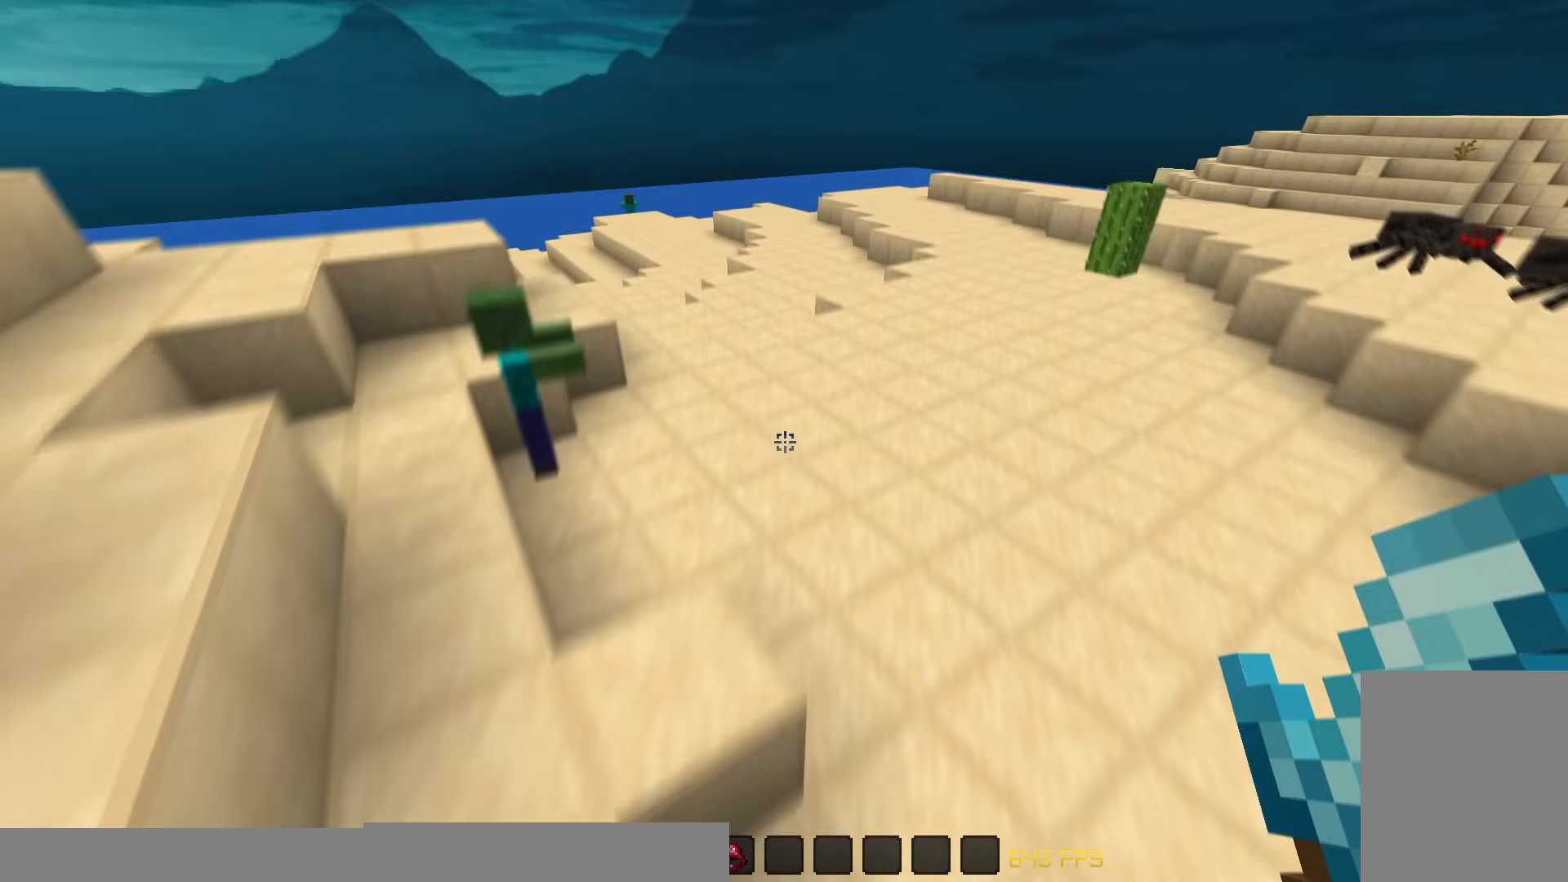
{"keys": [], "mouse": [], "events": [[33, "w", "up"]]}